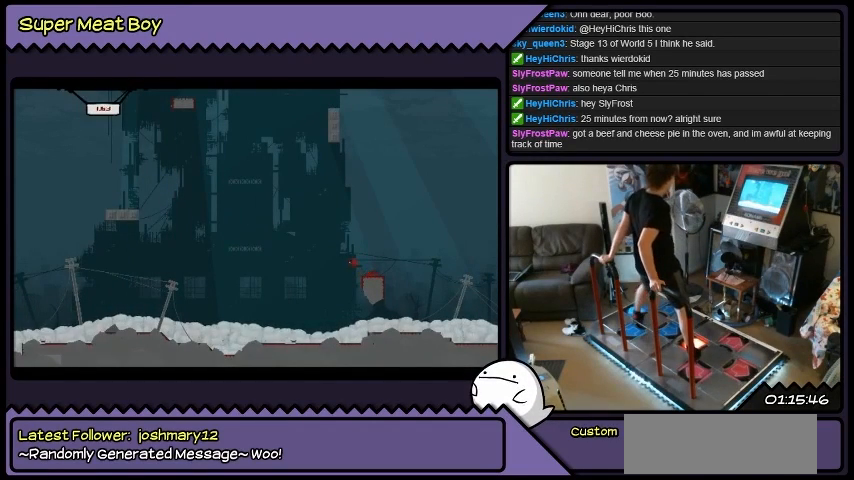
Gameplay with a controller (Xbox layout); each line is a JSON object with the inputs held at the frame after it. "events" lists button and stick changes between this image and that frame as [ms after this image, input, new state], when the widget could be followed in between. Not read: A B L1 L2 L3 R1 R2 R3 X Y other_buttons.
{"buttons": ["DPAD_LEFT"], "events": []}
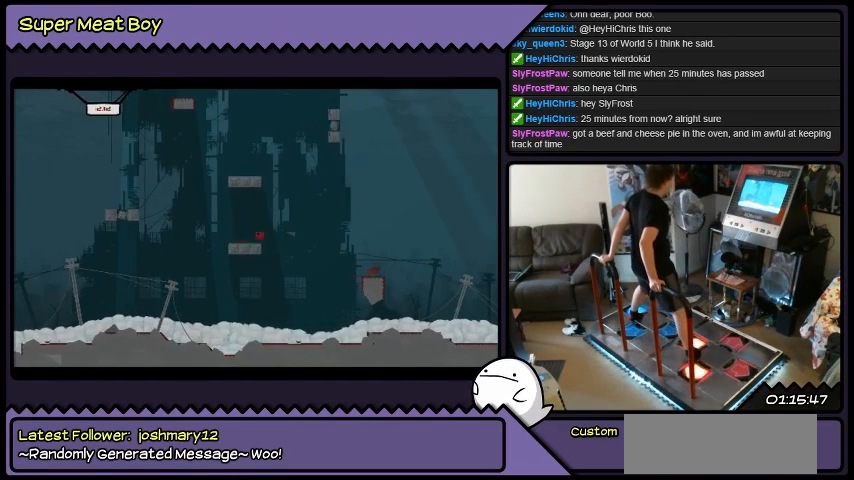
{"buttons": [], "events": [[500, "DPAD_LEFT", "up"]]}
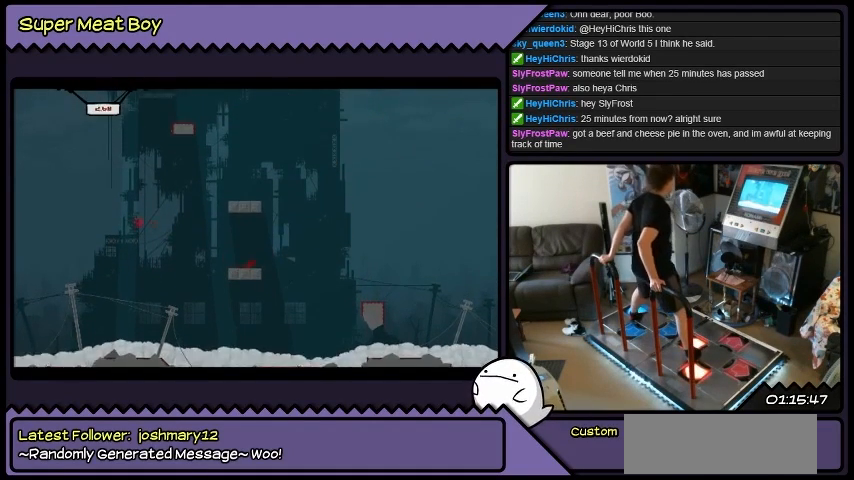
{"buttons": ["DPAD_RIGHT"], "events": [[201, "DPAD_RIGHT", "down"]]}
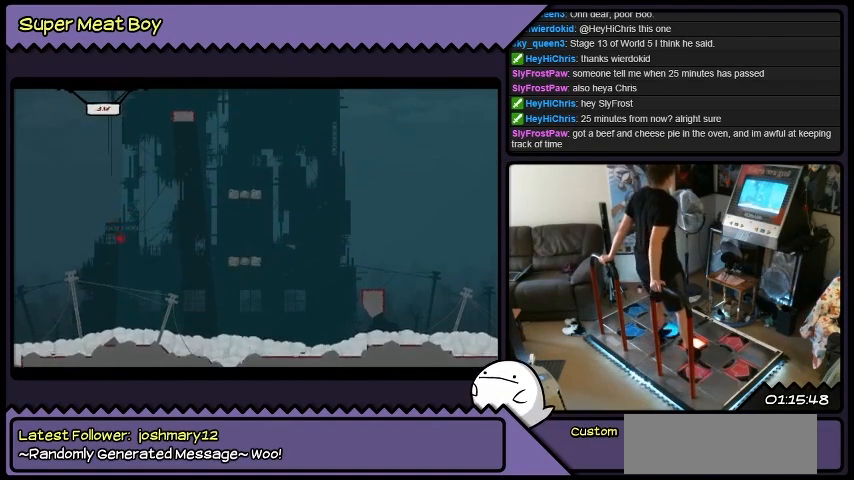
{"buttons": [], "events": [[133, "DPAD_RIGHT", "up"]]}
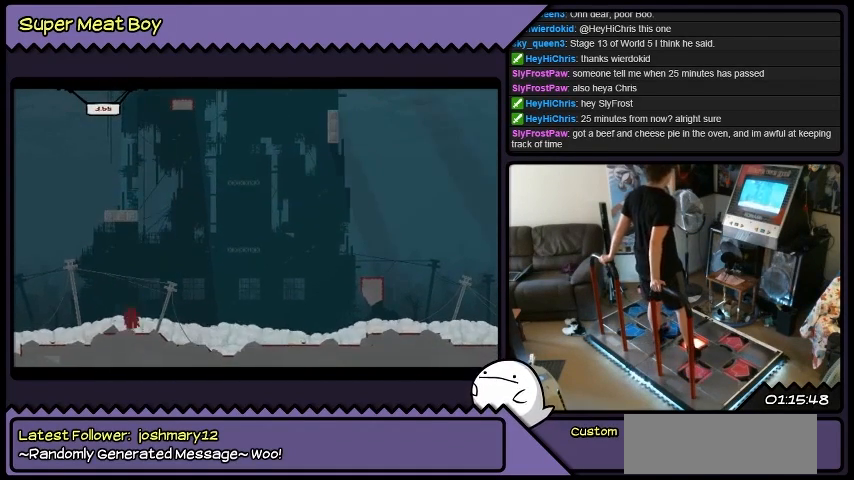
{"buttons": [], "events": []}
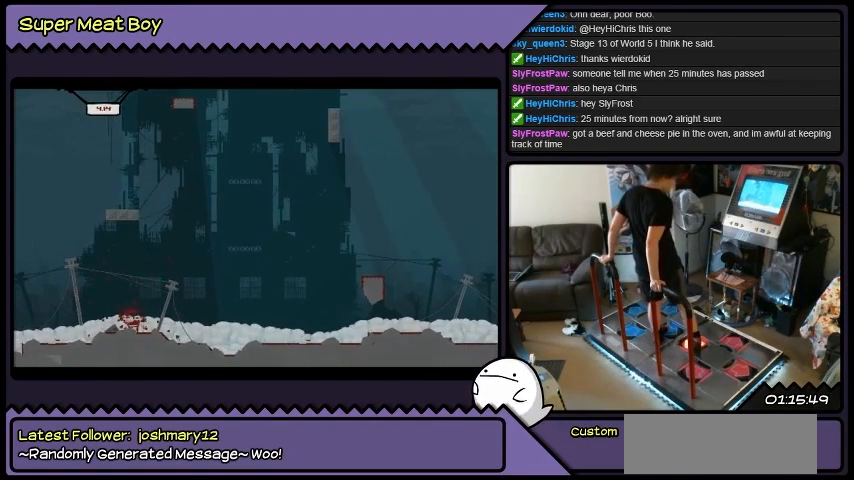
{"buttons": [], "events": []}
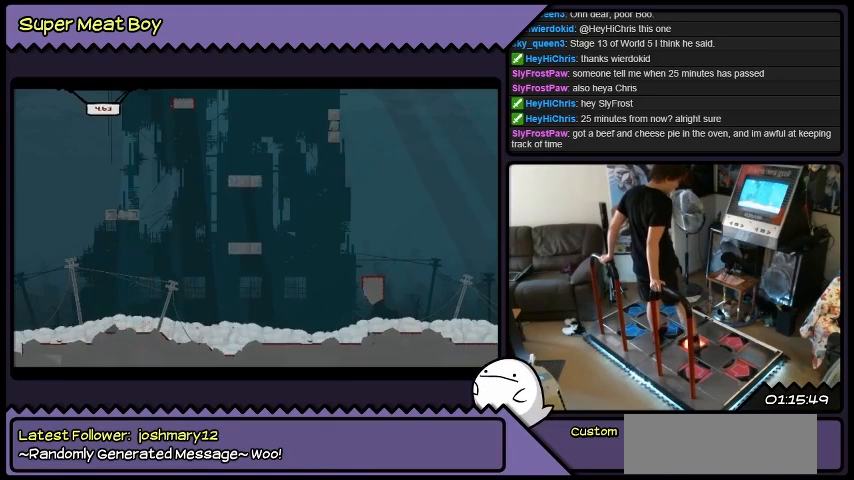
{"buttons": [], "events": []}
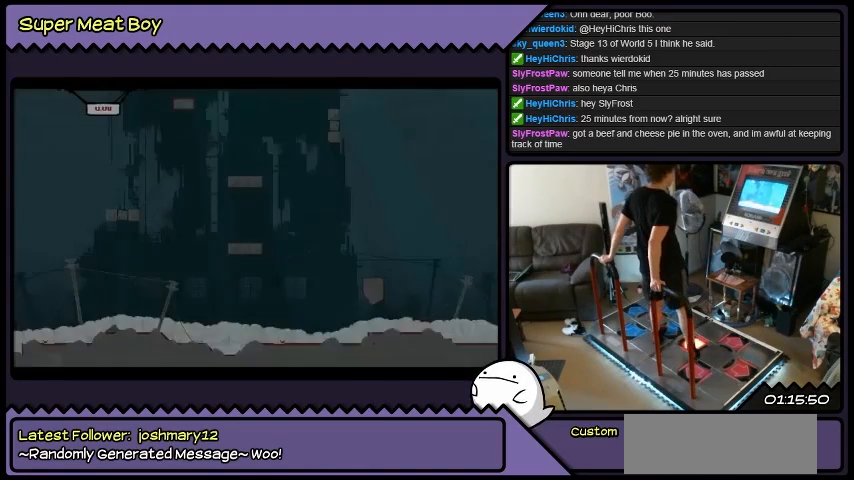
{"buttons": [], "events": []}
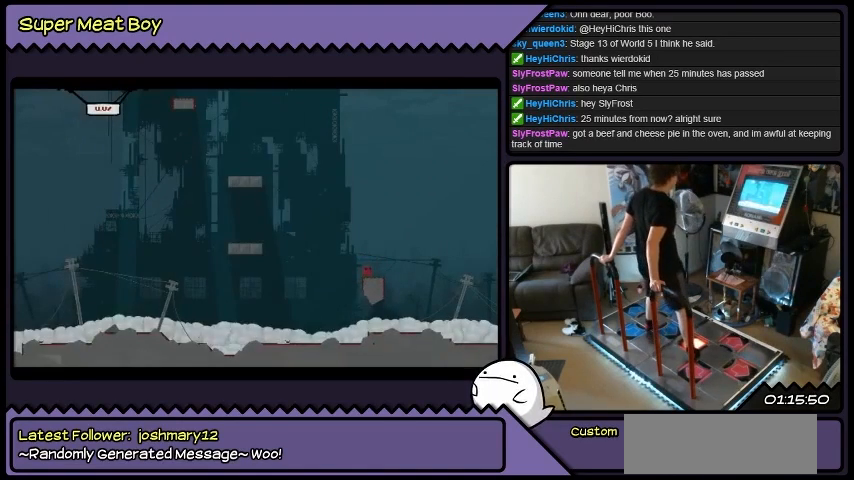
{"buttons": [], "events": []}
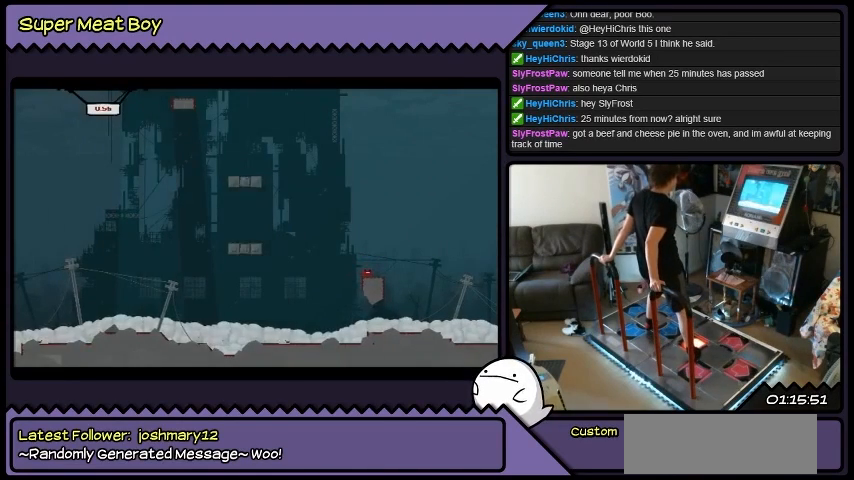
{"buttons": [], "events": []}
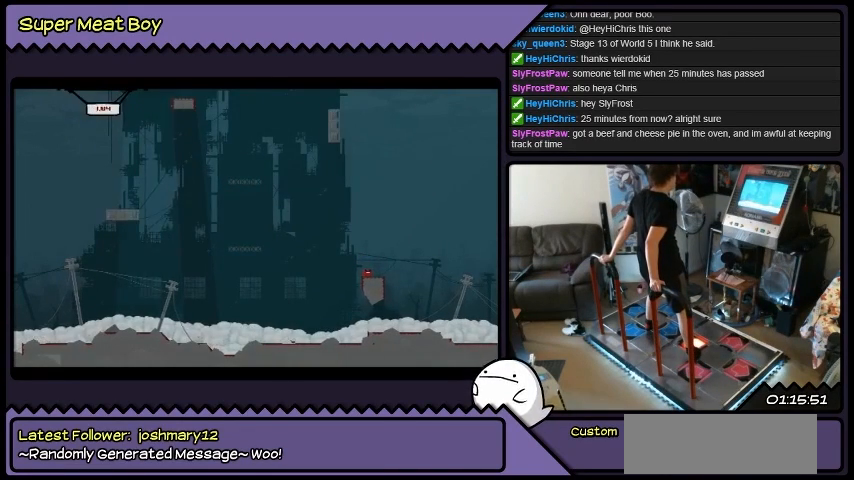
{"buttons": [], "events": []}
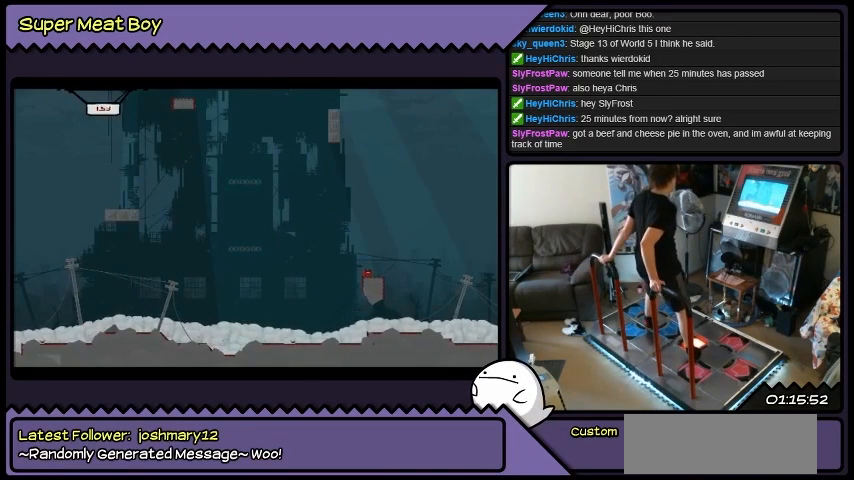
{"buttons": ["DPAD_LEFT"], "events": [[267, "DPAD_LEFT", "down"]]}
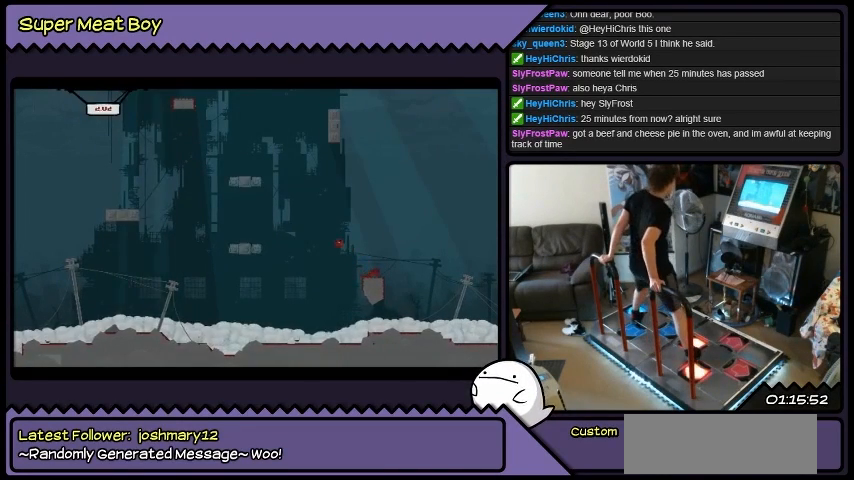
{"buttons": ["DPAD_LEFT"], "events": []}
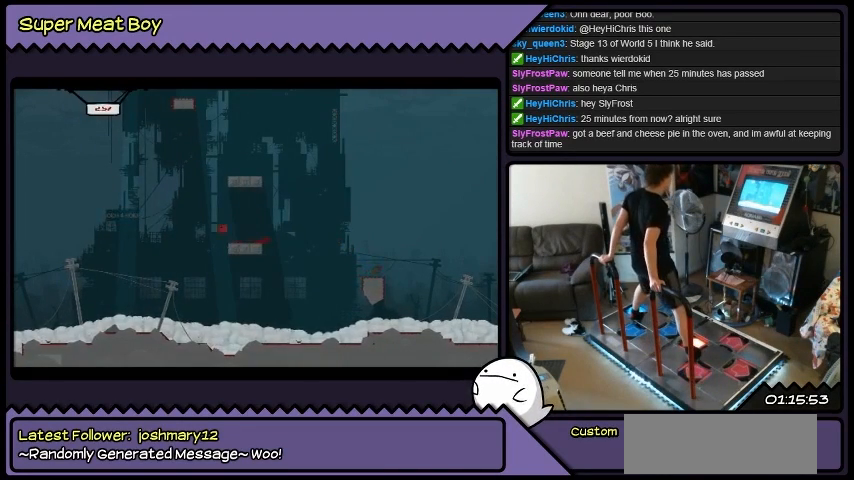
{"buttons": ["DPAD_RIGHT"], "events": [[367, "DPAD_LEFT", "up"], [500, "DPAD_RIGHT", "down"]]}
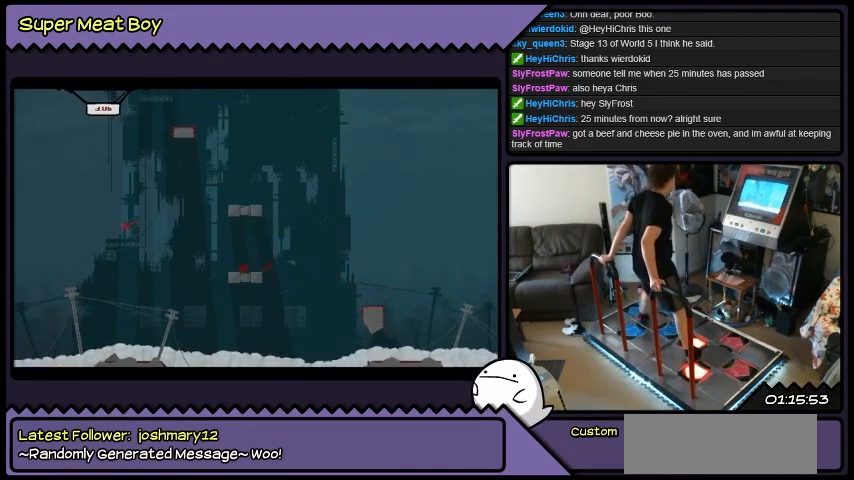
{"buttons": [], "events": [[468, "DPAD_RIGHT", "up"]]}
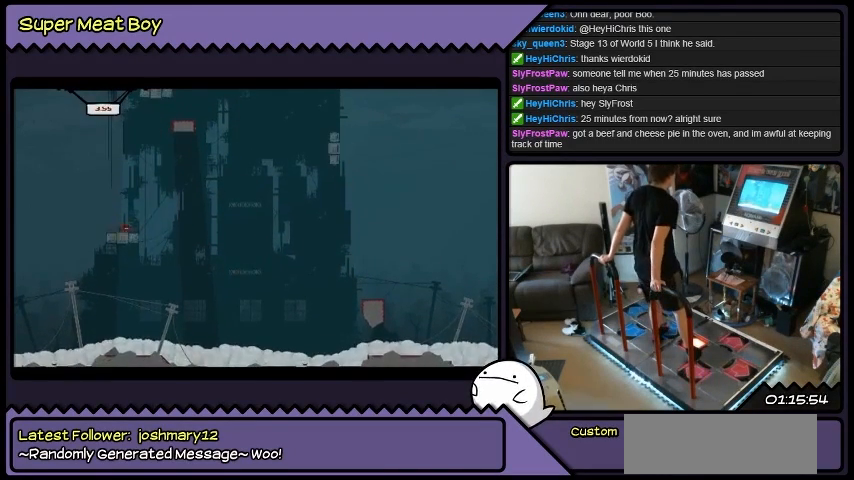
{"buttons": [], "events": []}
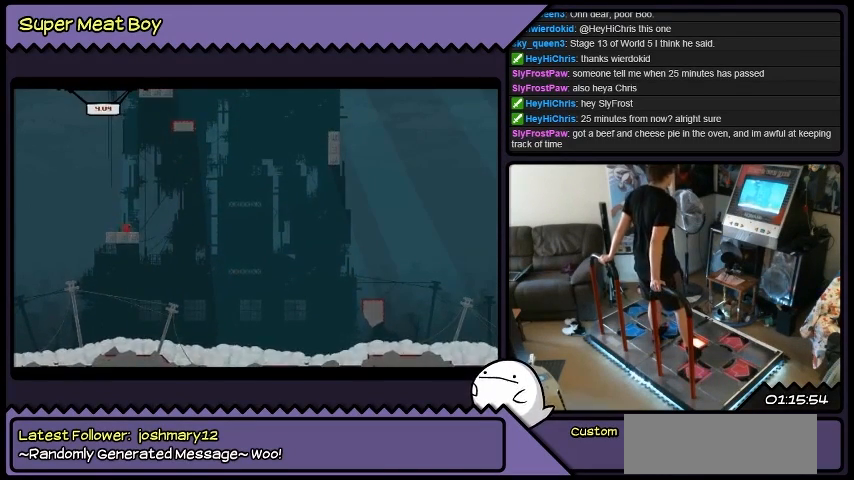
{"buttons": ["DPAD_RIGHT"], "events": [[101, "DPAD_RIGHT", "down"]]}
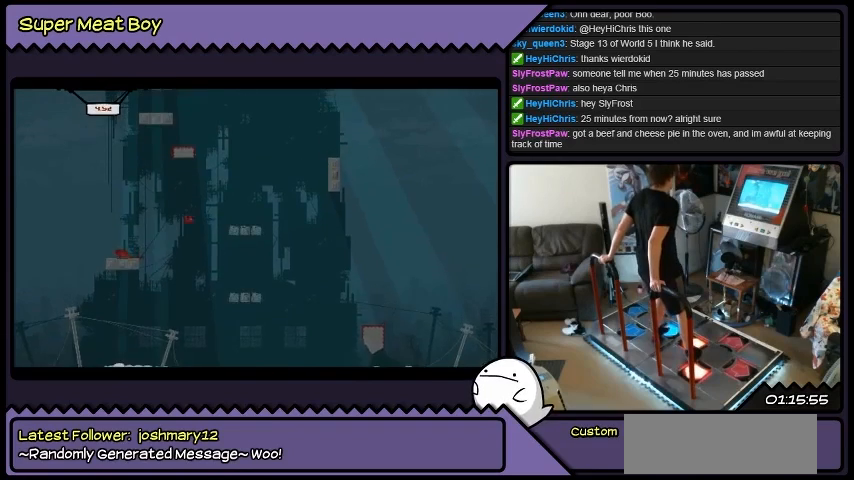
{"buttons": ["DPAD_LEFT"], "events": [[200, "DPAD_RIGHT", "up"], [300, "DPAD_LEFT", "down"]]}